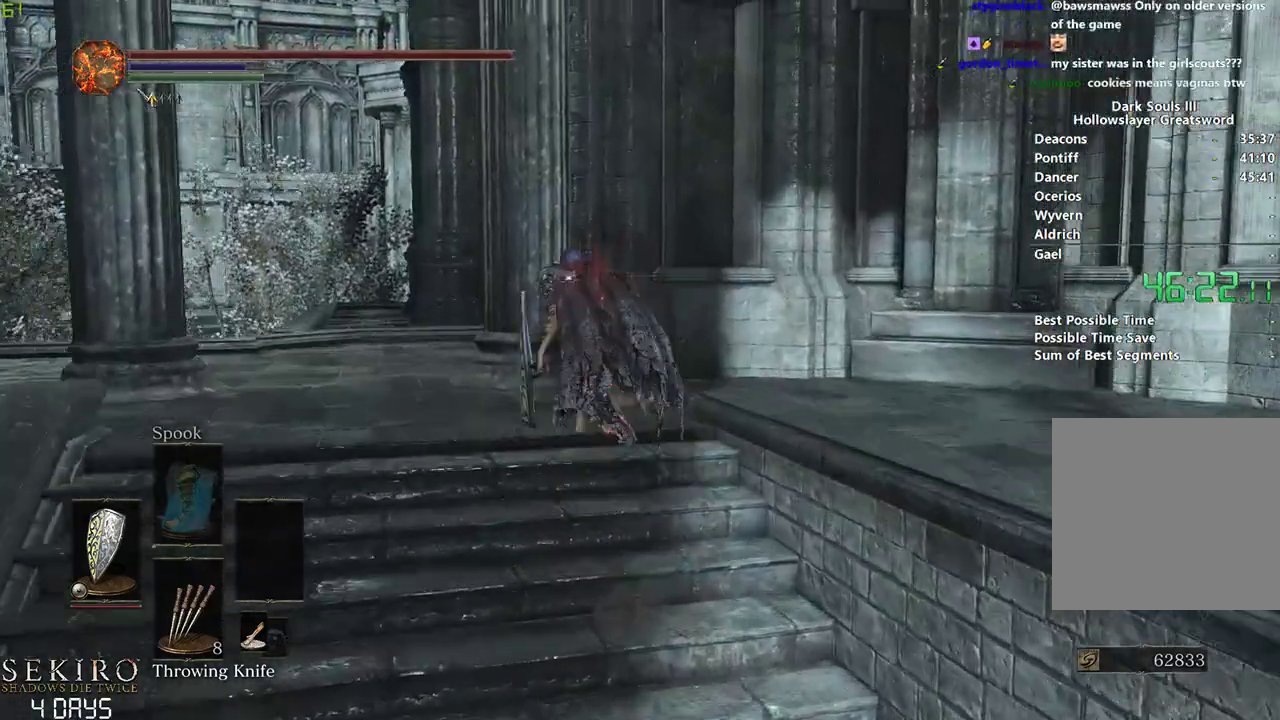
Gameplay with a controller (Xbox layout); each line is a JSON object with the inputs held at the frame after it. "events" lists button and stick changes between this image and that frame as [ms after this image, input, new state], when the widget could be followed in between.
{"buttons": ["B"], "left_stick": "down-right", "right_stick": "down-right", "events": [[167, "left_stick", "down-right"], [333, "right_stick", "down-right"]]}
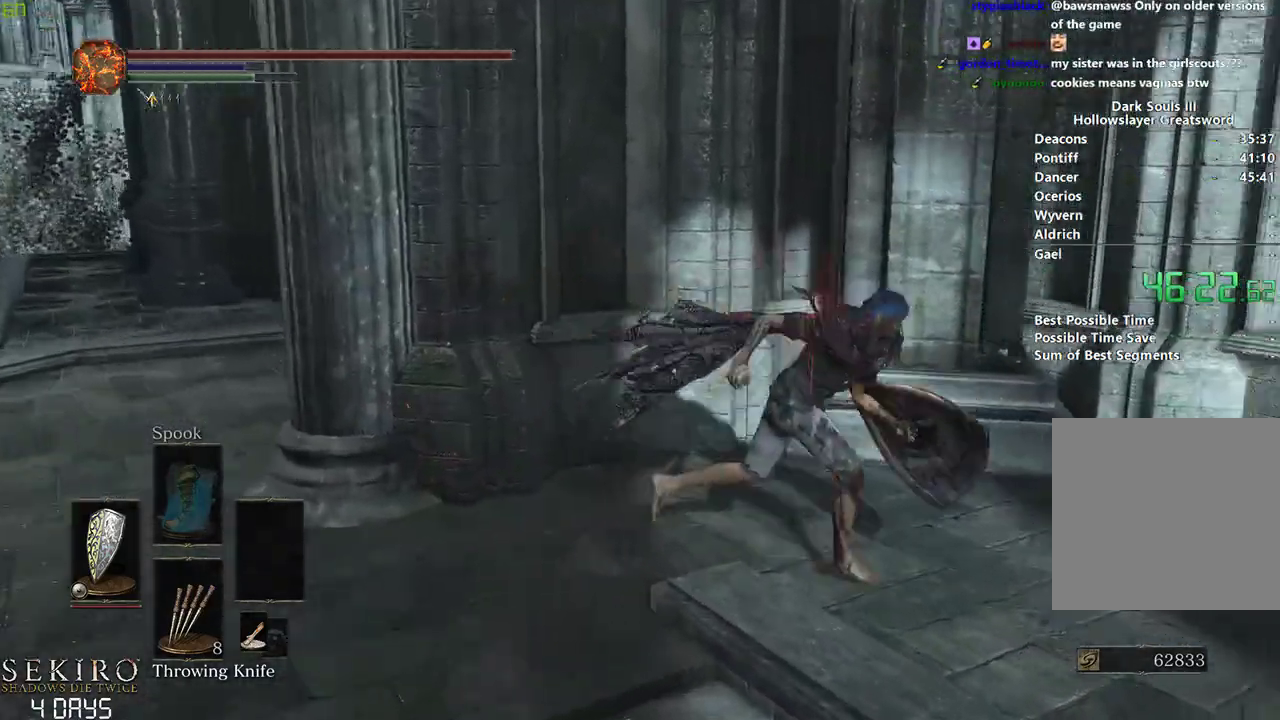
{"buttons": ["B"], "left_stick": "down-right", "right_stick": "center", "events": [[300, "right_stick", "center"], [400, "B", "up"], [500, "B", "down"]]}
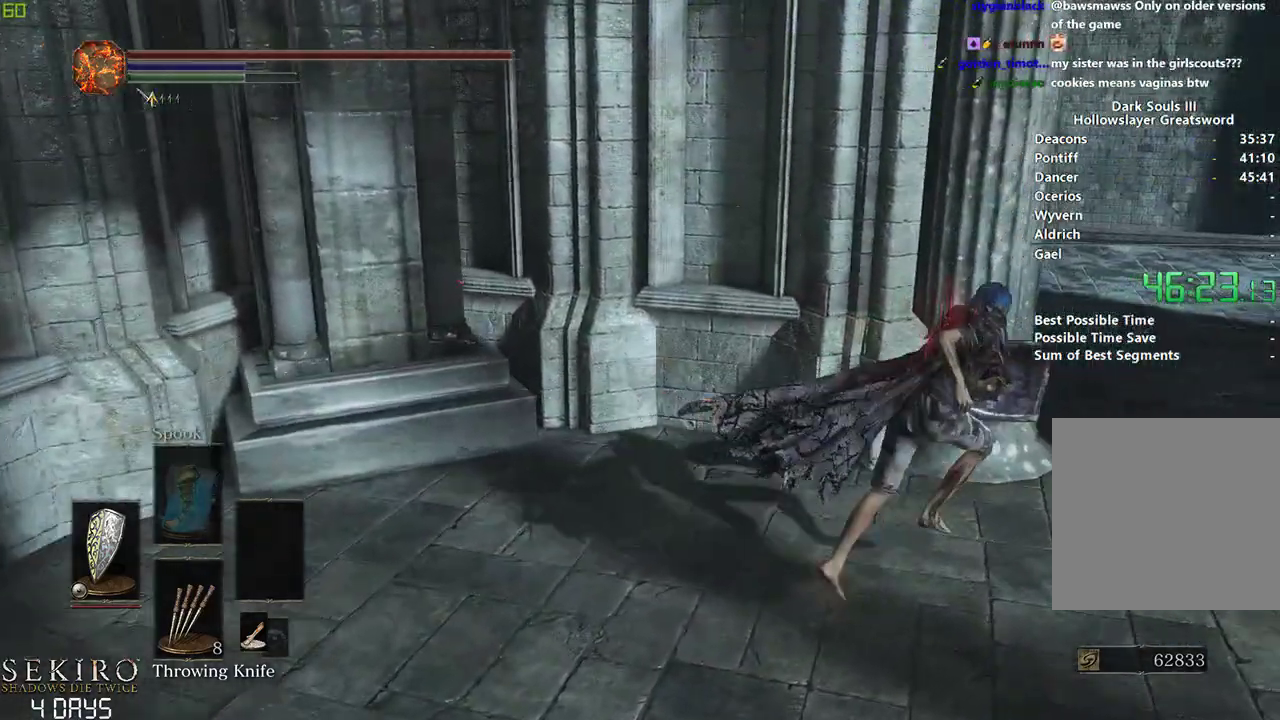
{"buttons": ["B"], "left_stick": "center", "right_stick": "left", "events": [[50, "left_stick", "right"], [350, "left_stick", "center"], [433, "right_stick", "left"]]}
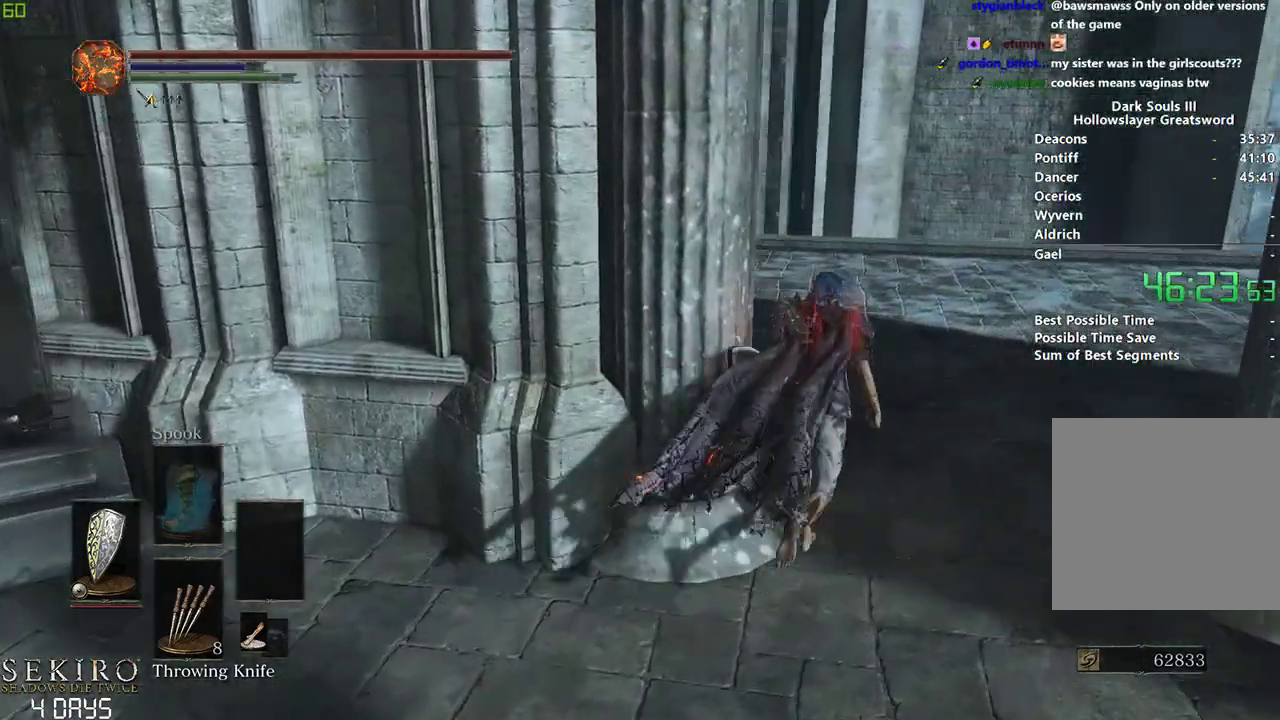
{"buttons": ["B"], "left_stick": "center", "right_stick": "center", "events": [[317, "right_stick", "center"]]}
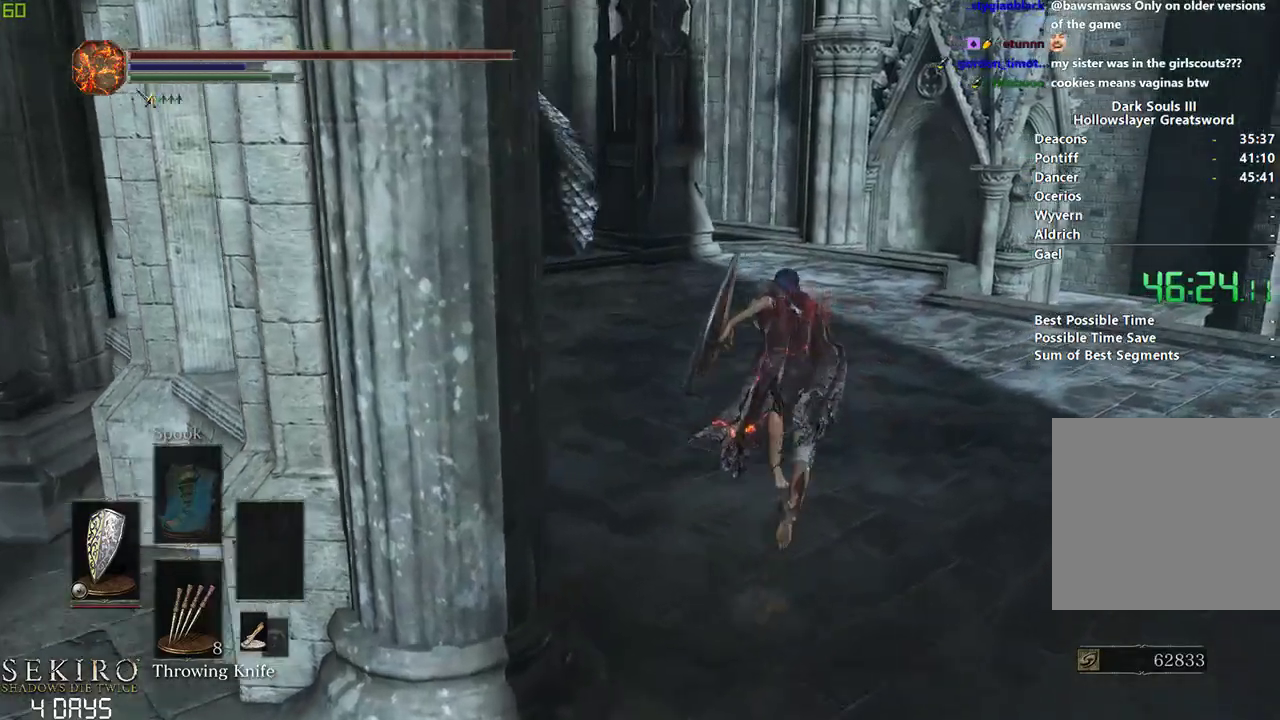
{"buttons": ["A", "B"], "left_stick": "center", "right_stick": "center", "events": [[367, "START", "down"], [450, "A", "down"], [467, "START", "up"]]}
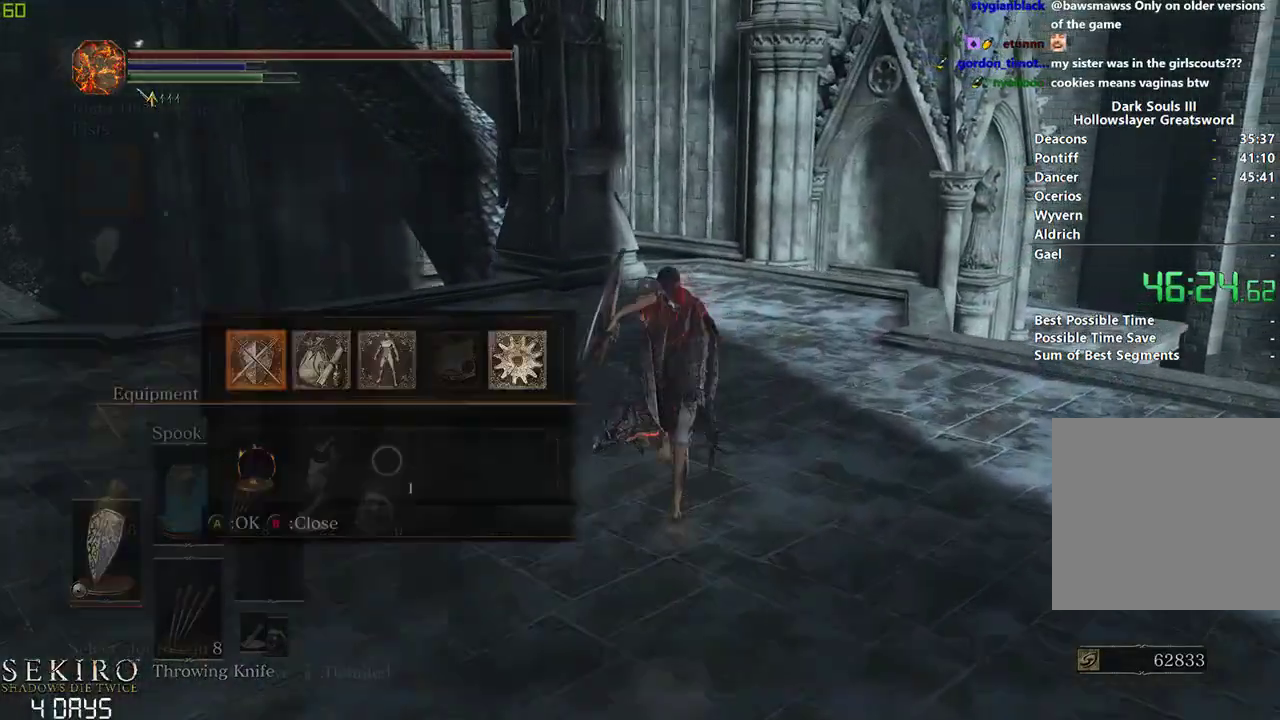
{"buttons": ["B"], "left_stick": "down-left", "right_stick": "center", "events": [[100, "A", "up"], [267, "A", "down"], [267, "left_stick", "left"], [333, "A", "up"], [333, "left_stick", "down-left"]]}
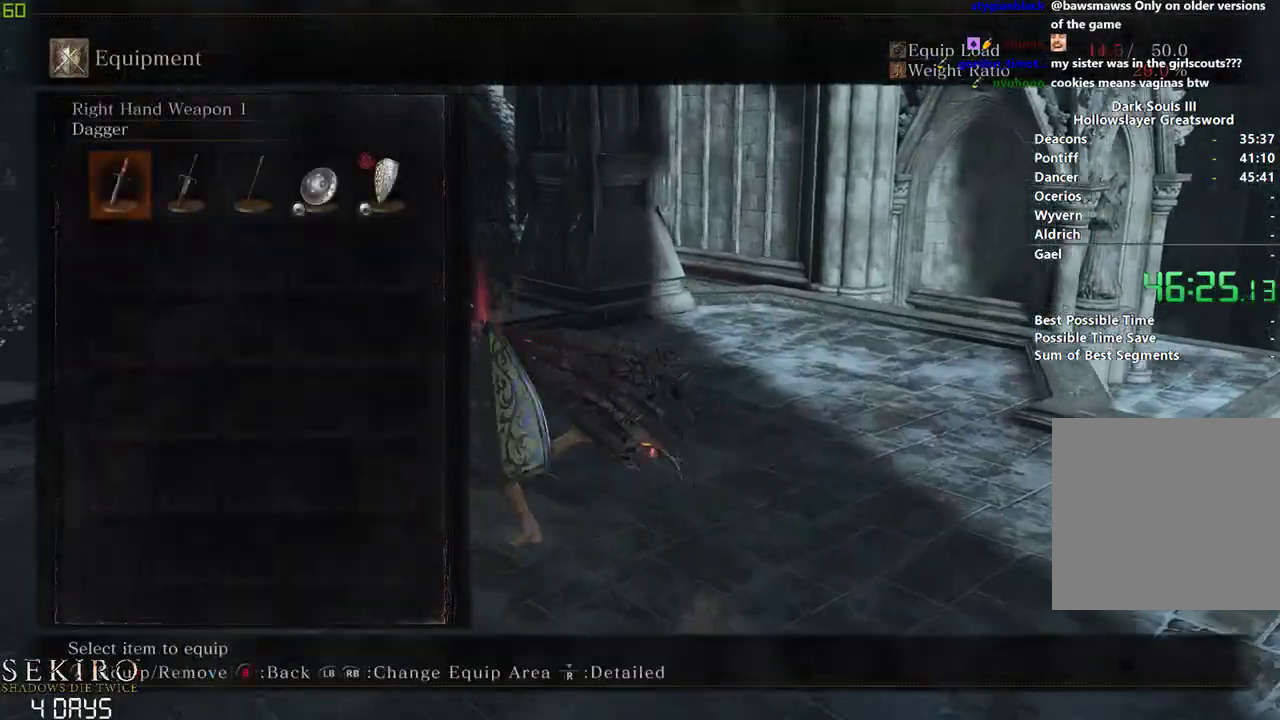
{"buttons": ["B"], "left_stick": "center", "right_stick": "center", "events": [[17, "START", "down"], [67, "B", "up"], [133, "START", "up"], [183, "right_stick", "down-left"], [417, "B", "down"], [417, "right_stick", "up-left"], [433, "left_stick", "center"], [500, "right_stick", "center"]]}
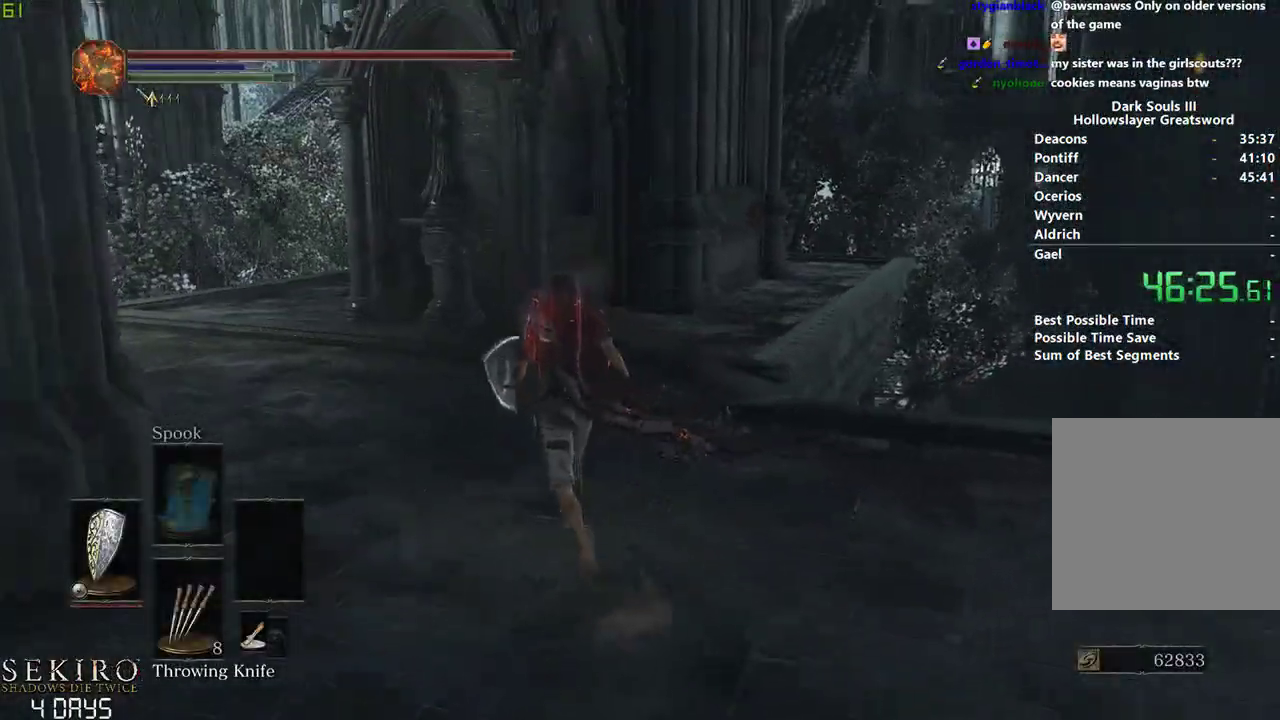
{"buttons": ["B"], "left_stick": "center", "right_stick": "center", "events": []}
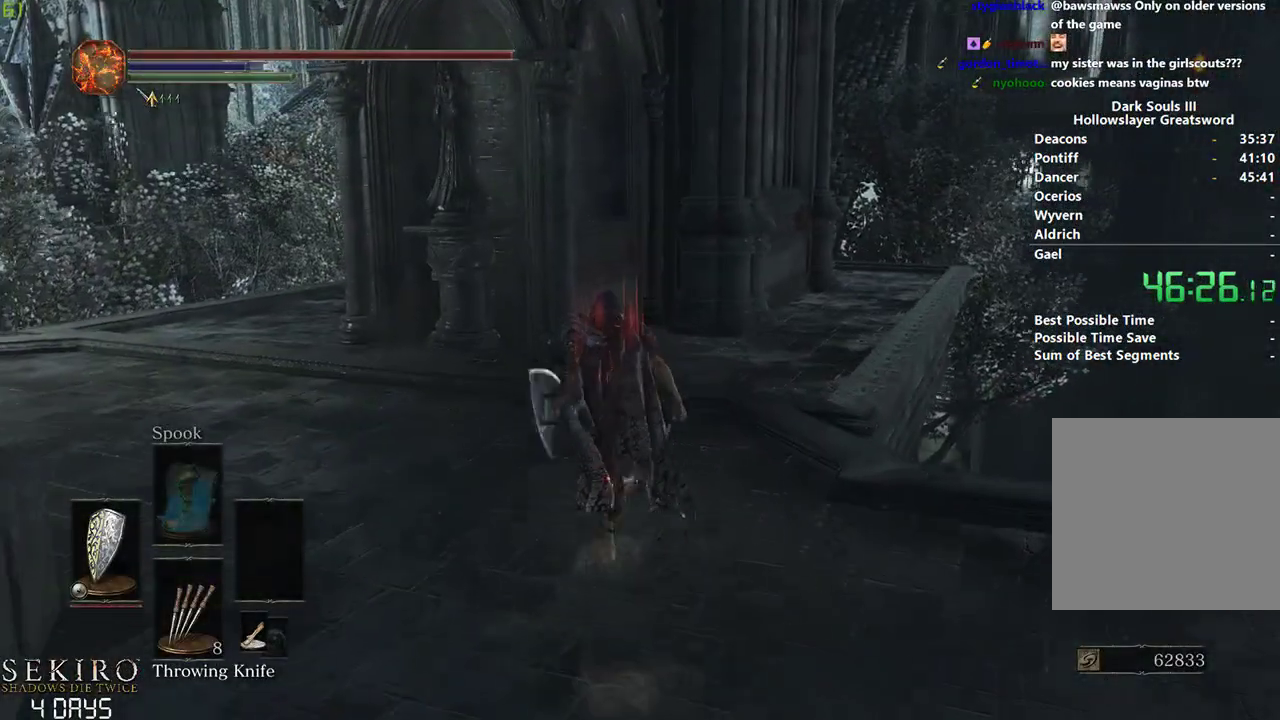
{"buttons": ["B"], "left_stick": "center", "right_stick": "center", "events": []}
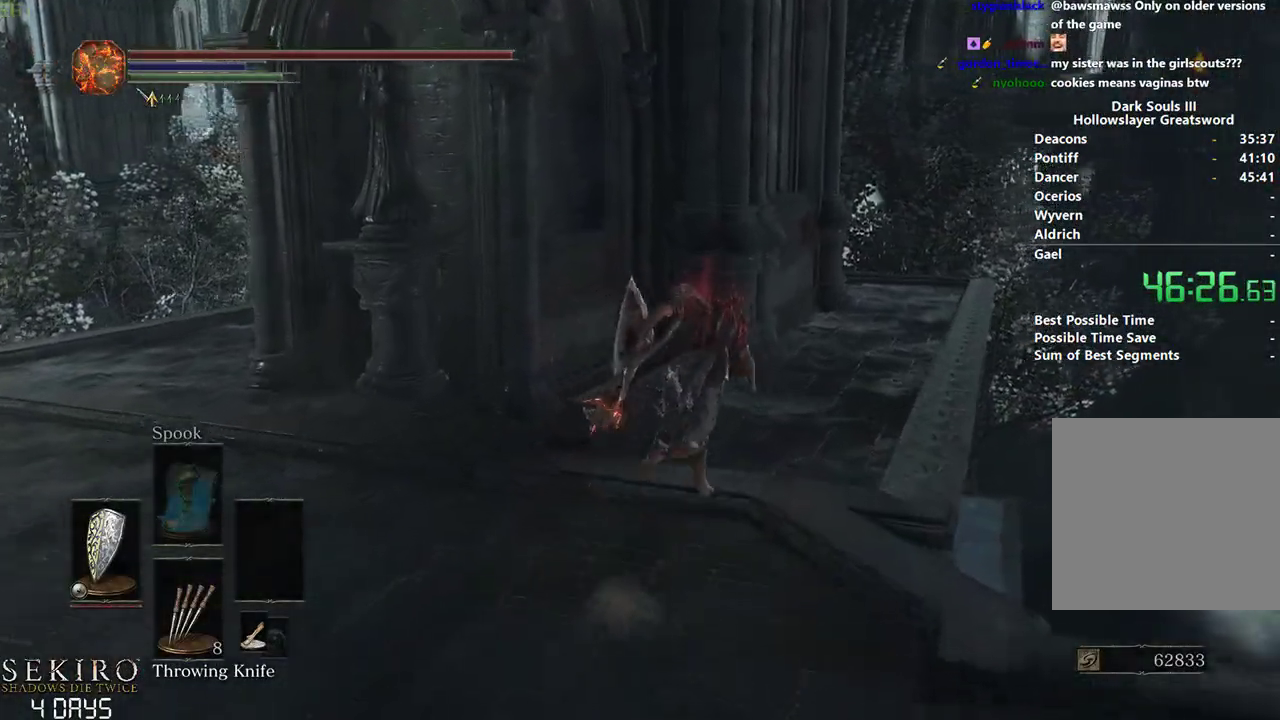
{"buttons": ["B"], "left_stick": "center", "right_stick": "center", "events": []}
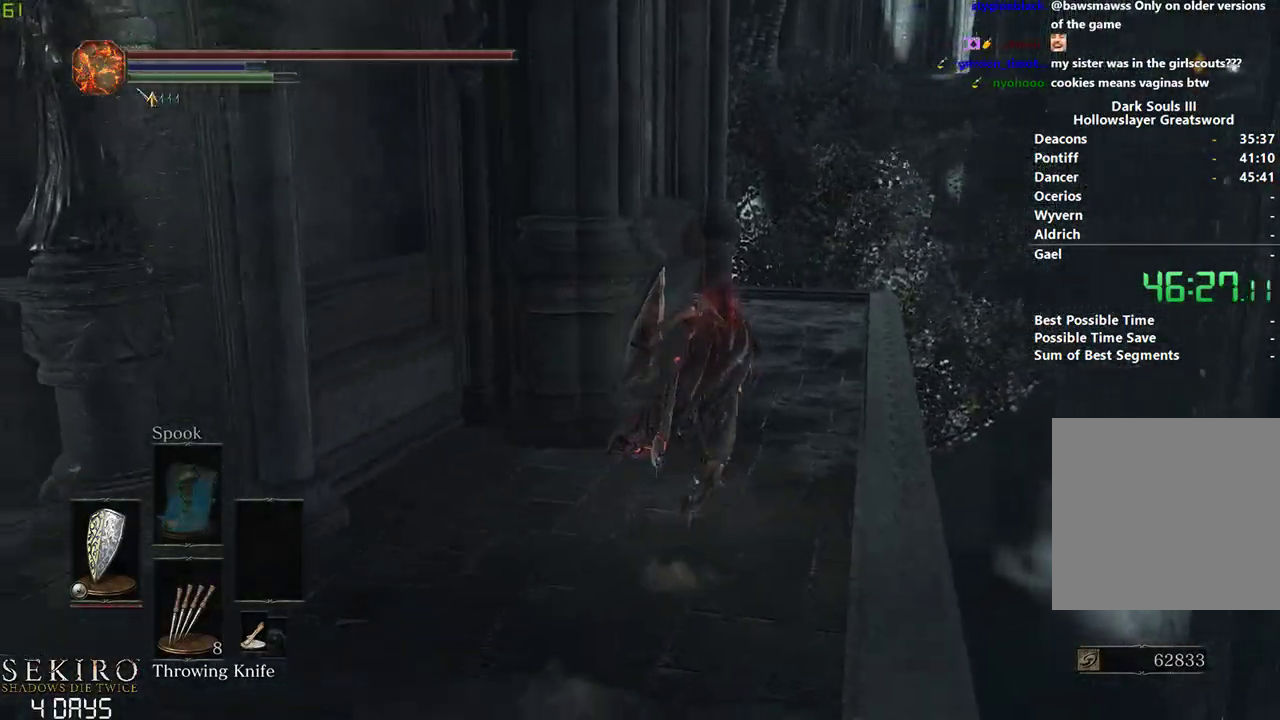
{"buttons": ["B"], "left_stick": "center", "right_stick": "center", "events": []}
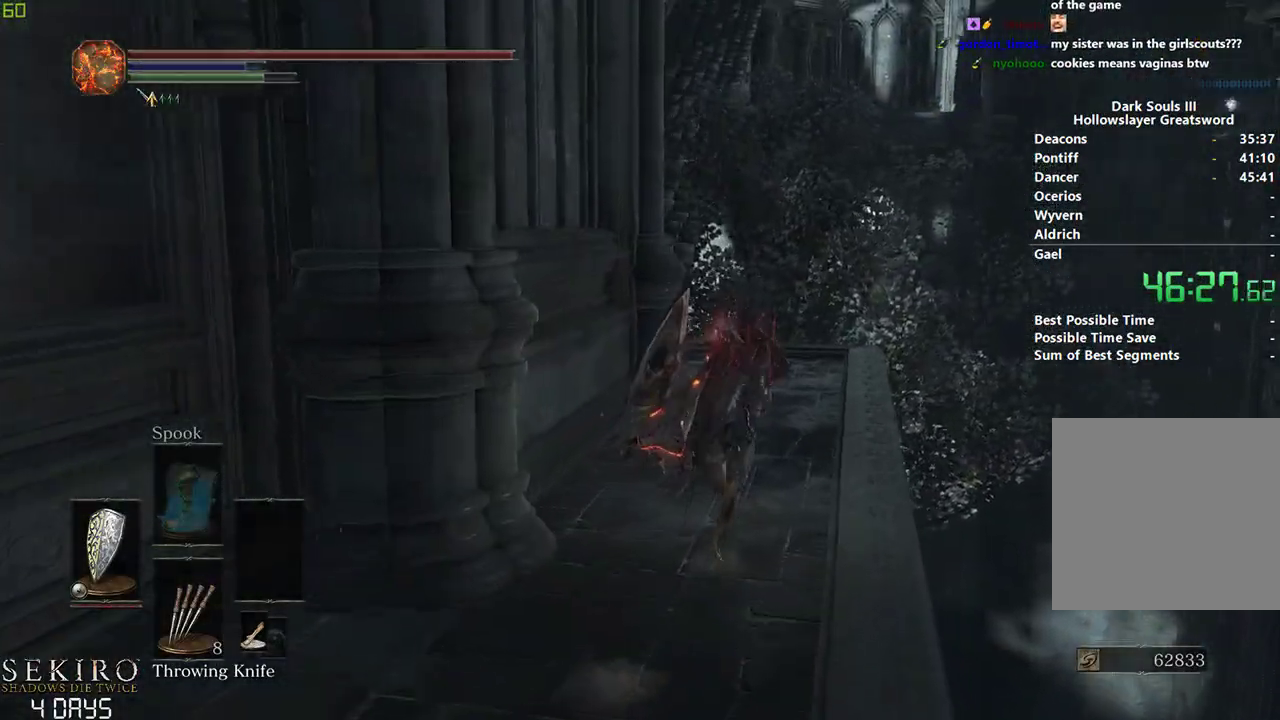
{"buttons": ["B", "L1"], "left_stick": "center", "right_stick": "center", "events": [[333, "L1", "down"]]}
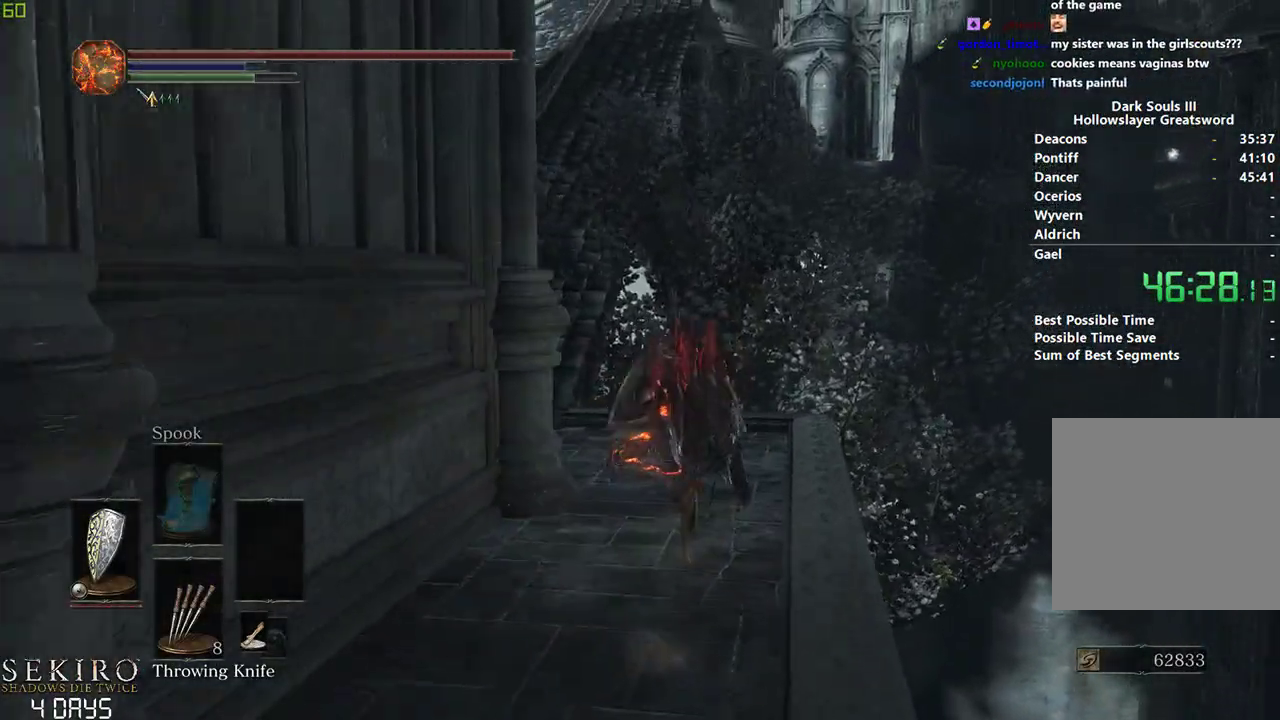
{"buttons": ["B", "L1"], "left_stick": "center", "right_stick": "center", "events": []}
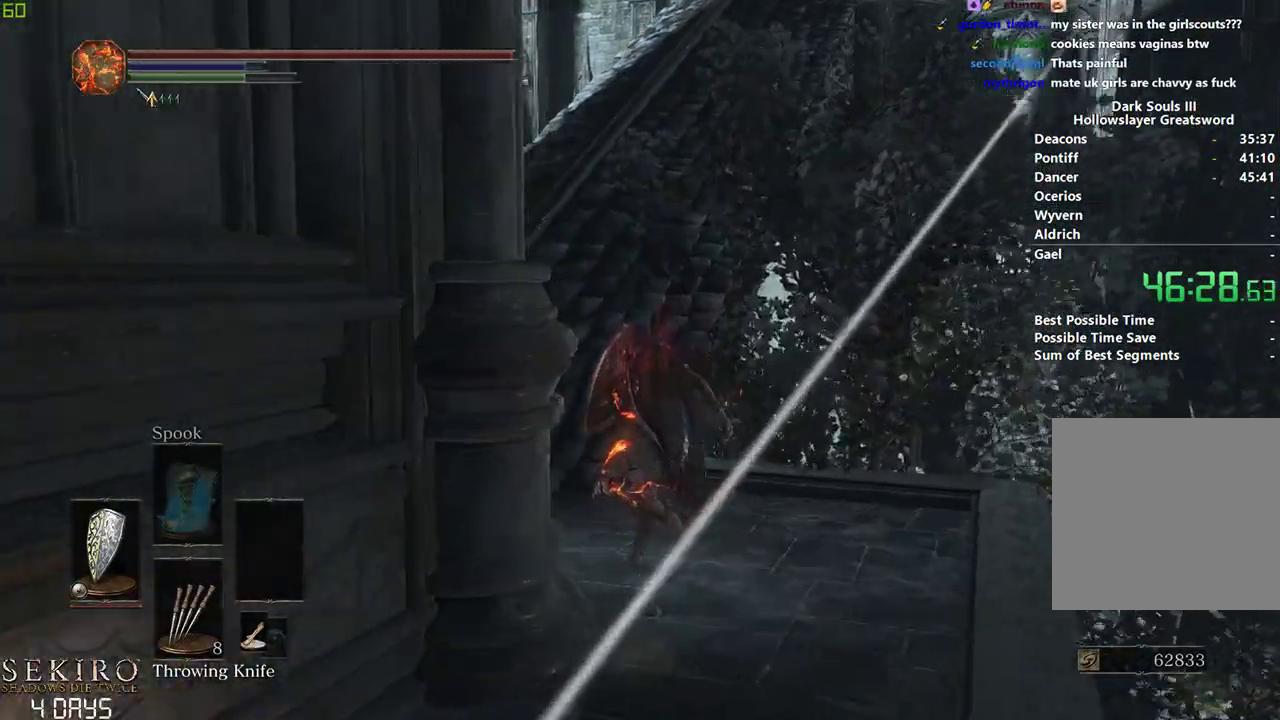
{"buttons": ["B", "L1"], "left_stick": "center", "right_stick": "center", "events": []}
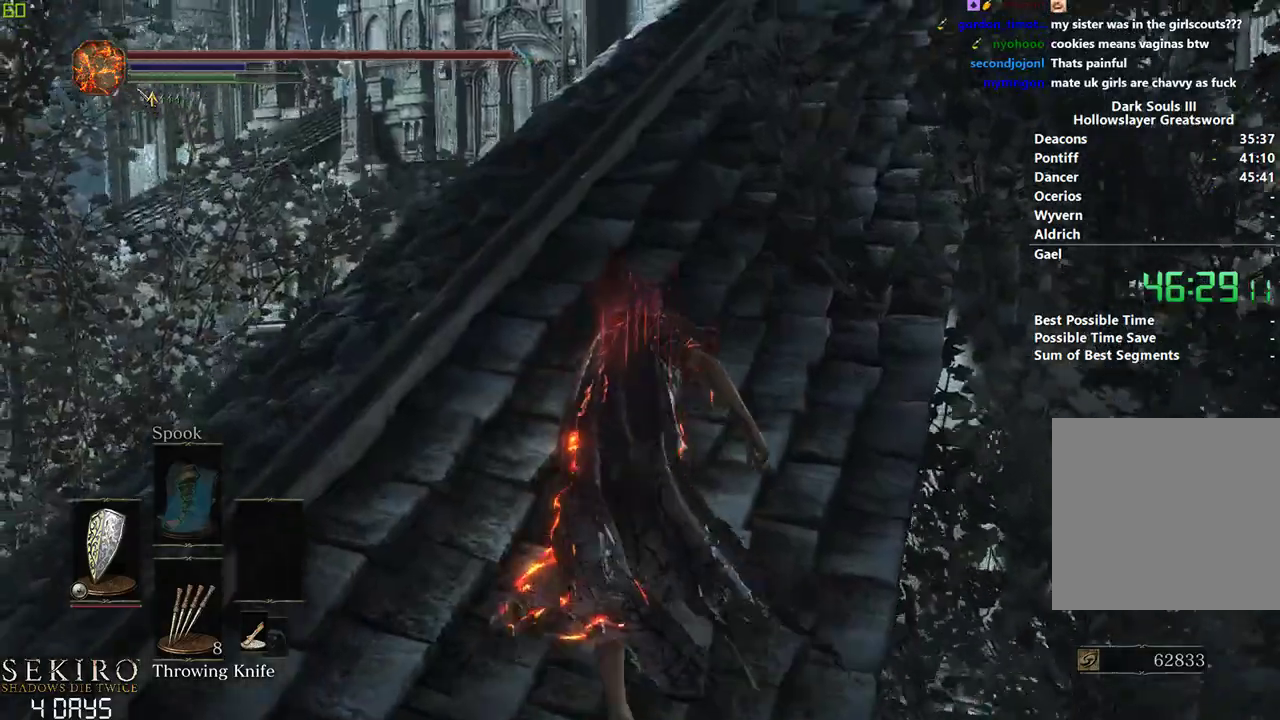
{"buttons": ["B"], "left_stick": "center", "right_stick": "center", "events": [[133, "right_stick", "right"], [200, "L1", "up"], [500, "right_stick", "center"]]}
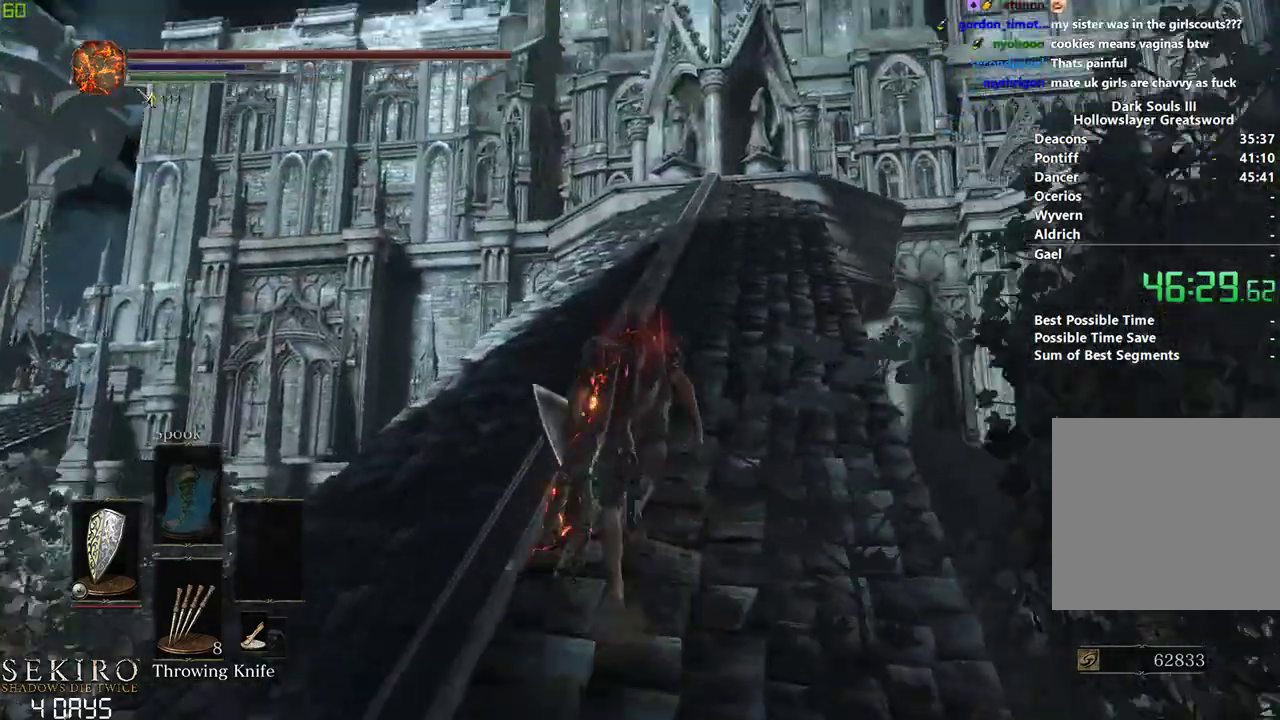
{"buttons": ["B"], "left_stick": "center", "right_stick": "center", "events": []}
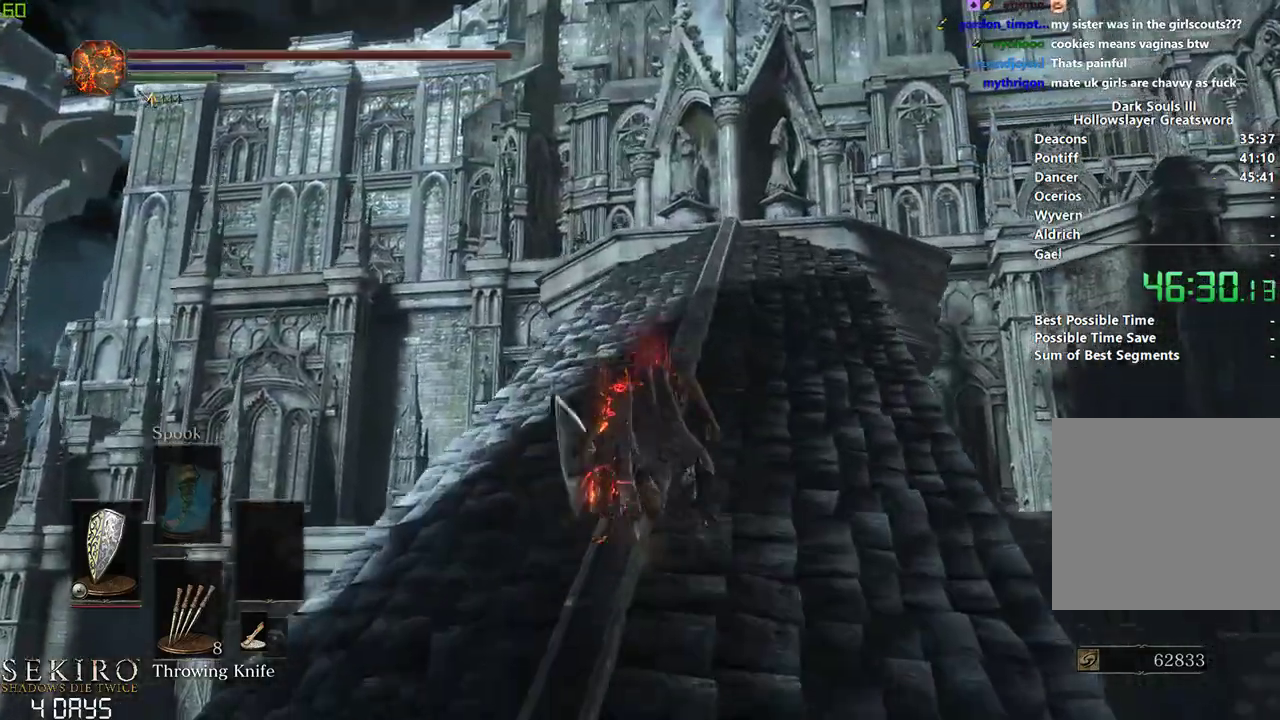
{"buttons": ["B"], "left_stick": "center", "right_stick": "center", "events": []}
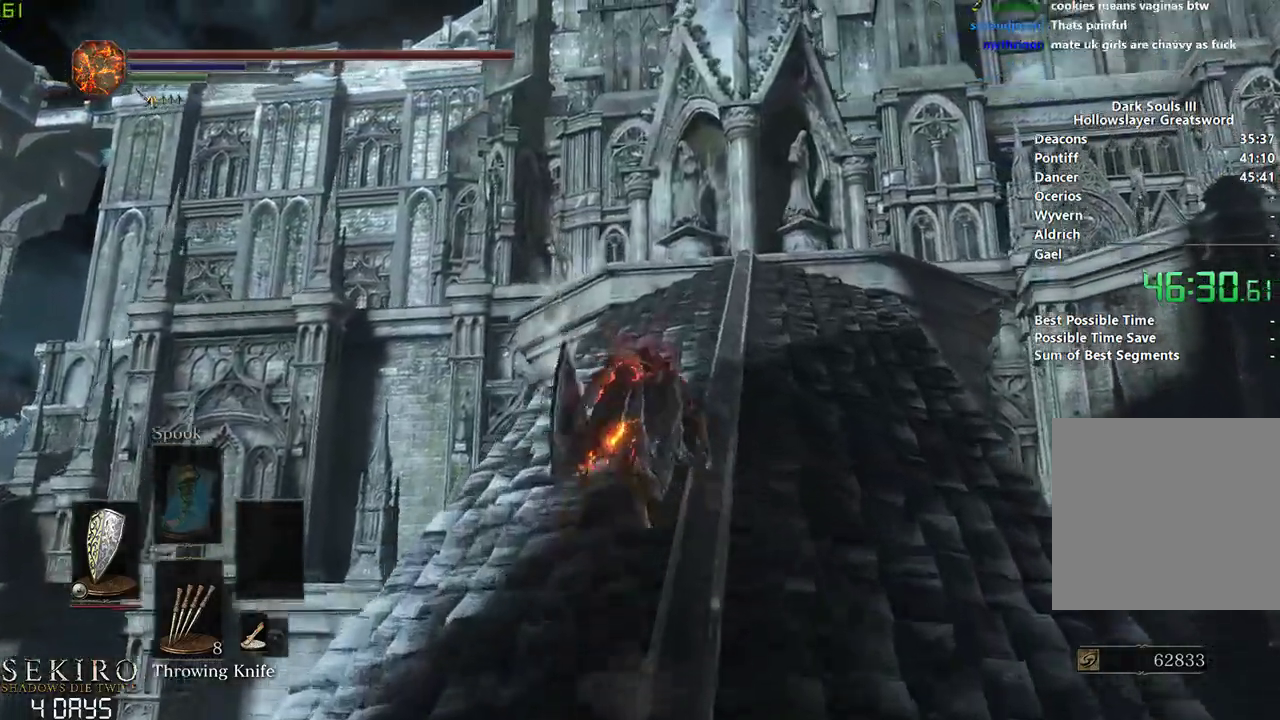
{"buttons": ["B"], "left_stick": "center", "right_stick": "center", "events": []}
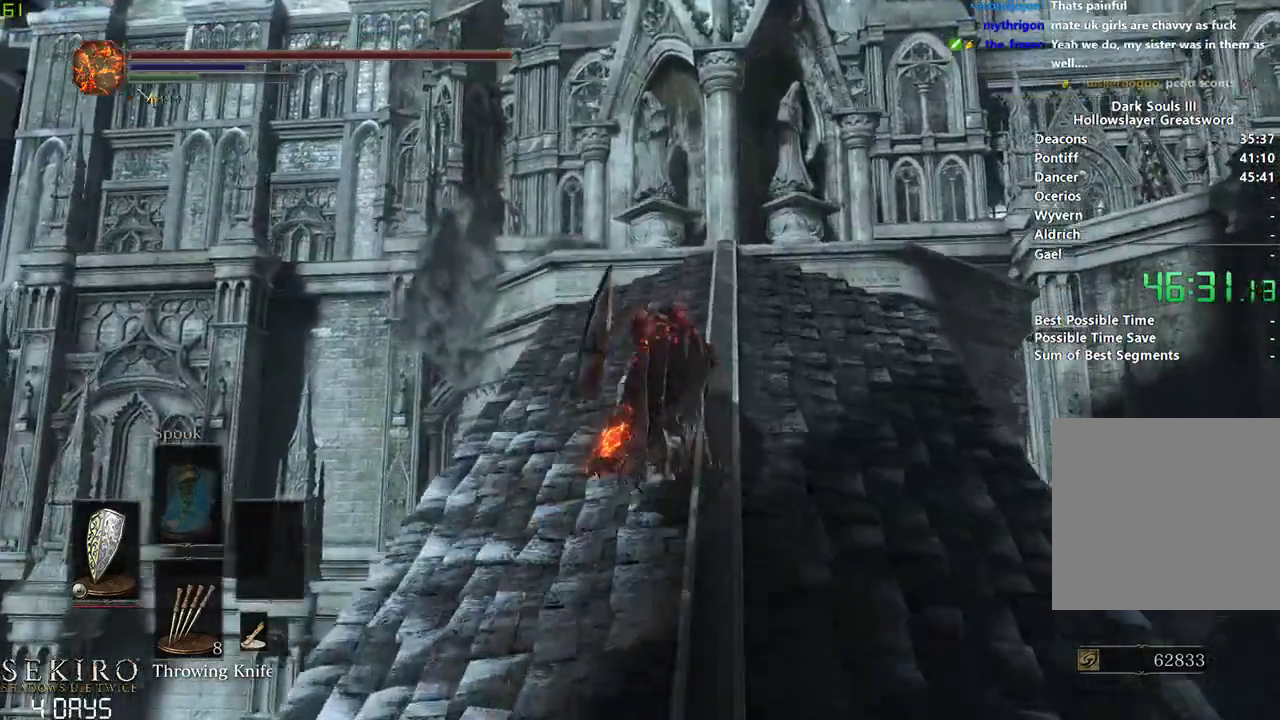
{"buttons": [], "left_stick": "center", "right_stick": "center", "events": [[417, "B", "up"]]}
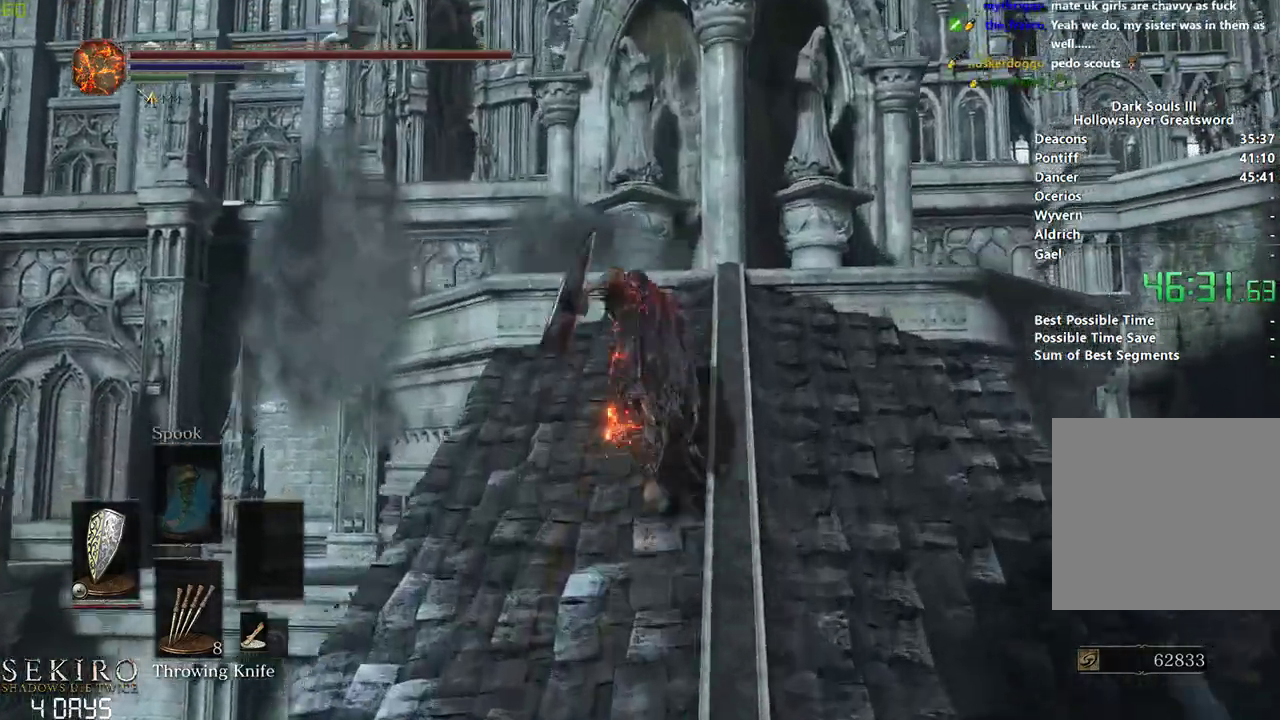
{"buttons": [], "left_stick": "center", "right_stick": "center", "events": []}
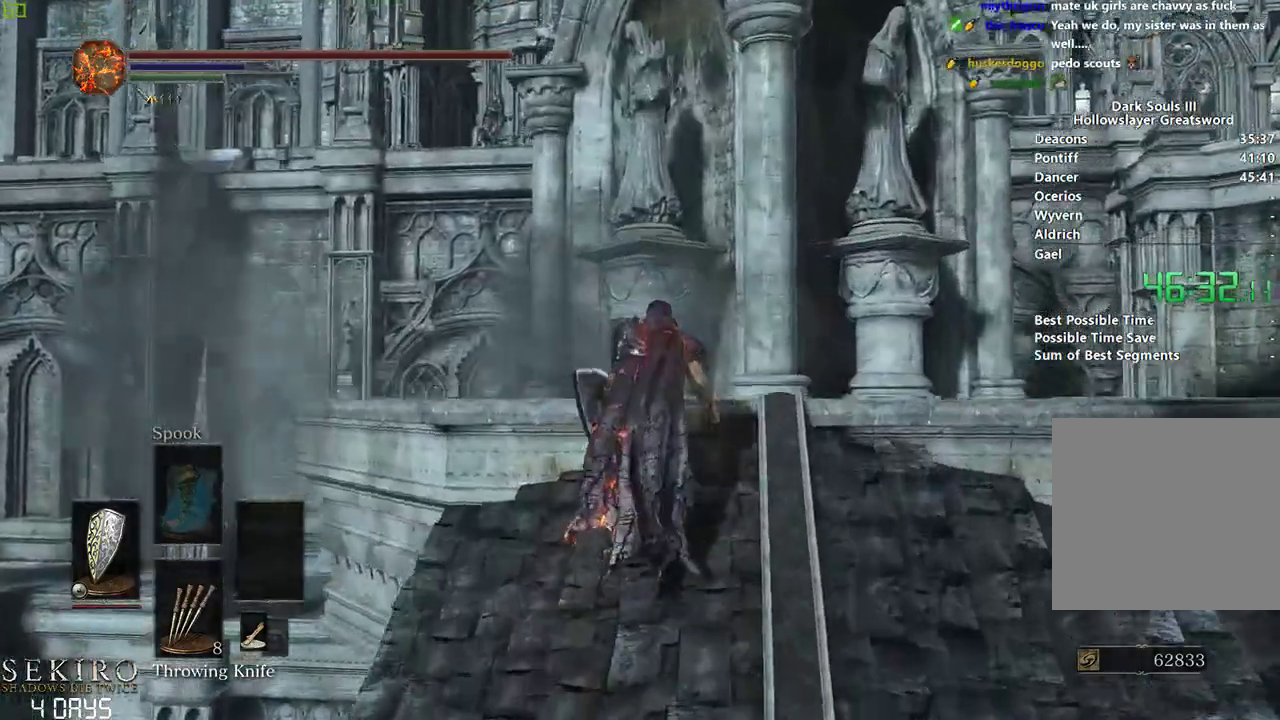
{"buttons": ["B"], "left_stick": "left", "right_stick": "down-right", "events": [[183, "B", "down"], [417, "right_stick", "down-right"], [450, "left_stick", "left"]]}
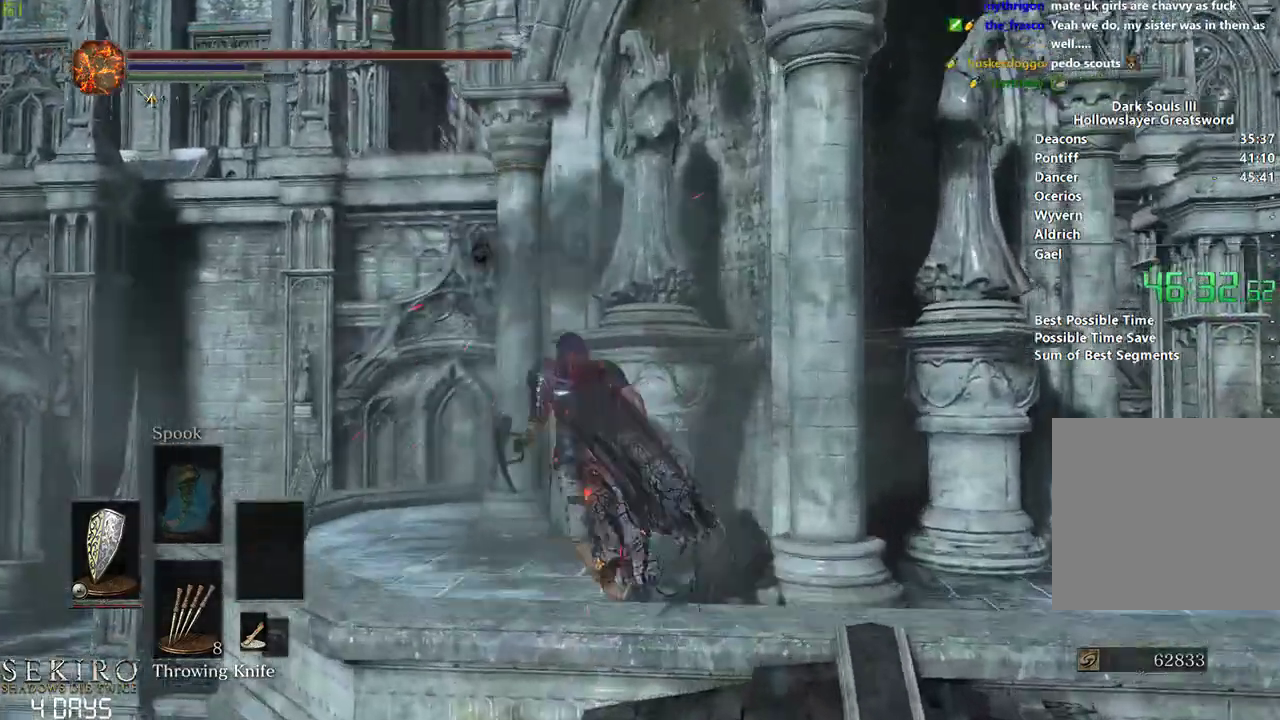
{"buttons": ["B"], "left_stick": "center", "right_stick": "down-right", "events": [[483, "left_stick", "center"]]}
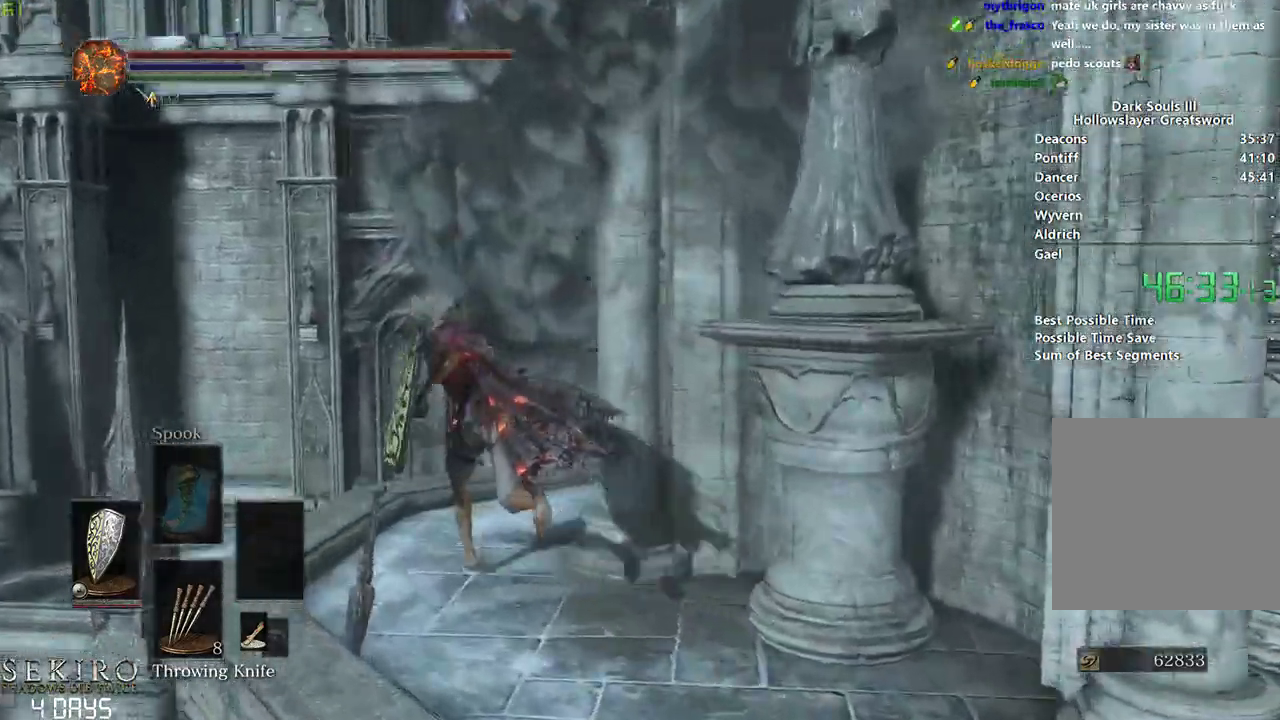
{"buttons": ["B"], "left_stick": "center", "right_stick": "down-right", "events": []}
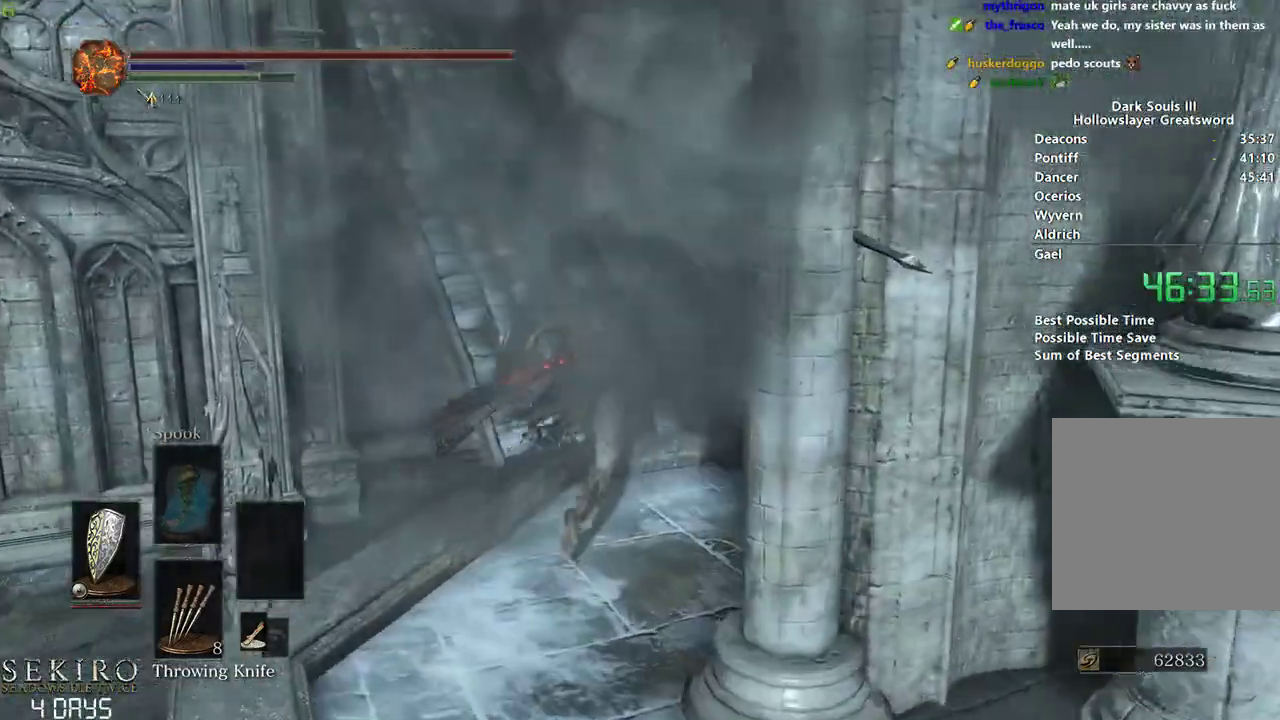
{"buttons": ["B"], "left_stick": "center", "right_stick": "left", "events": [[67, "right_stick", "center"], [467, "right_stick", "left"]]}
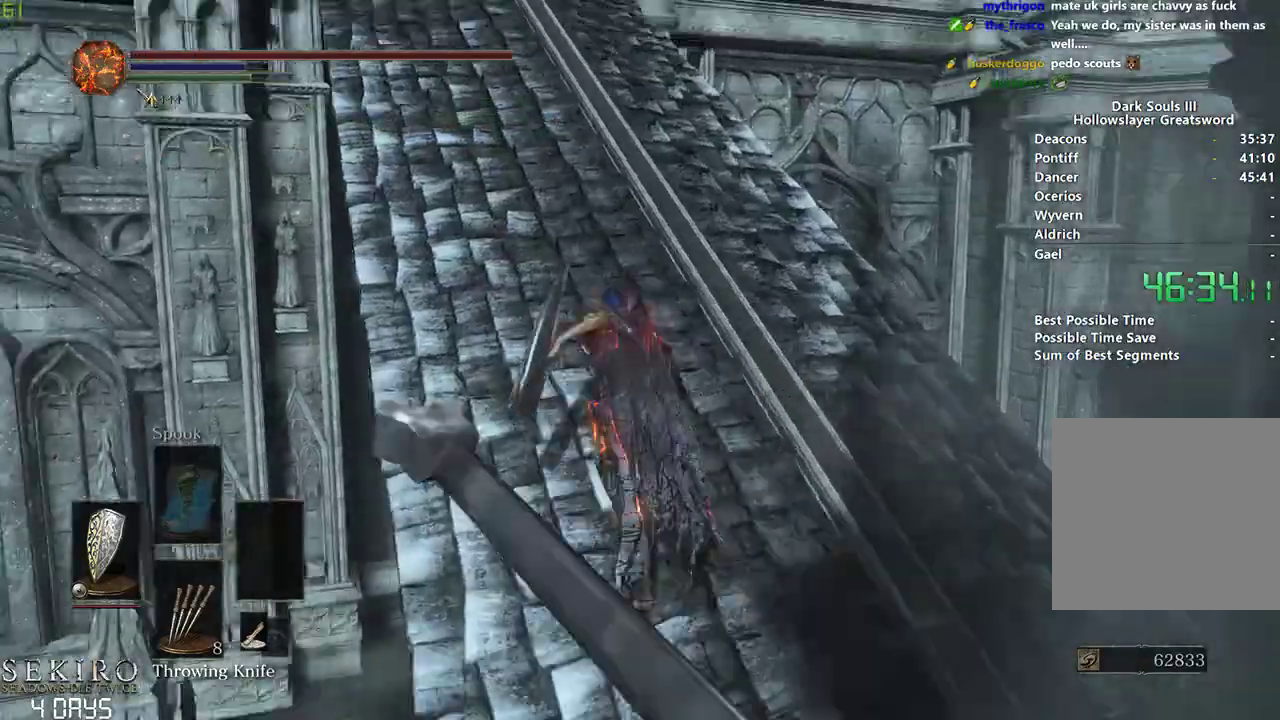
{"buttons": ["B"], "left_stick": "center", "right_stick": "down-left", "events": [[300, "right_stick", "down-left"]]}
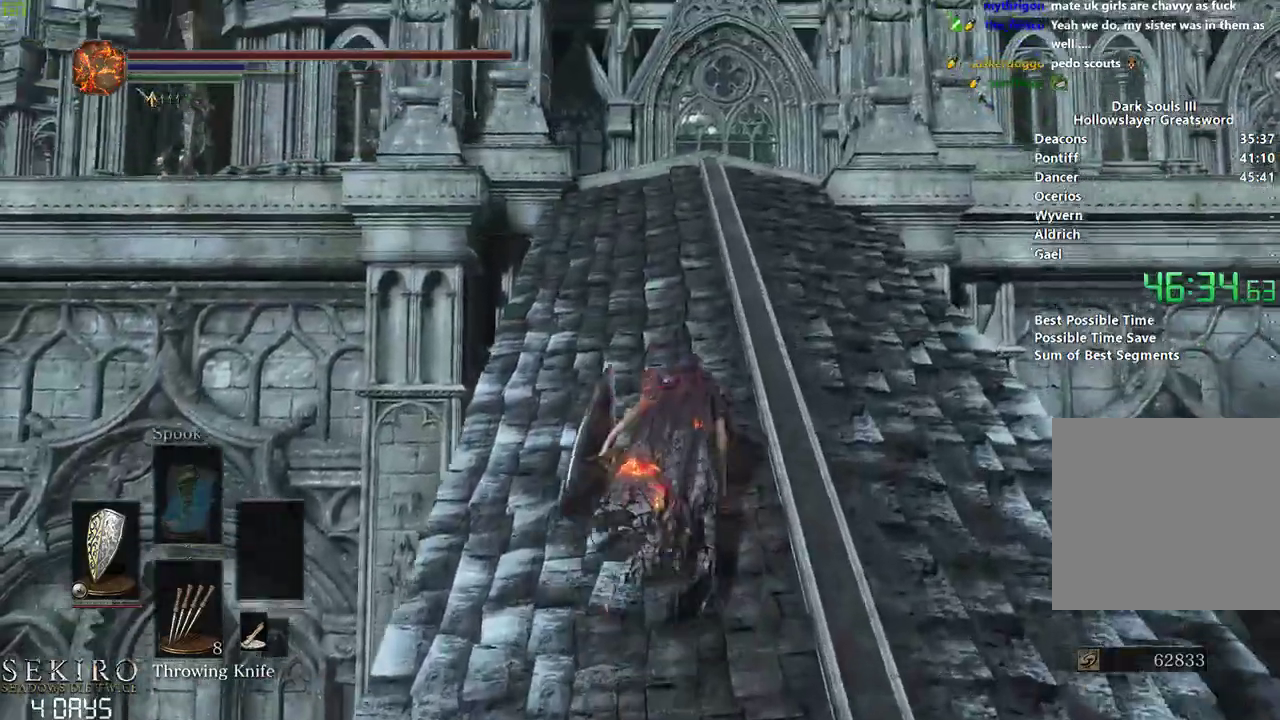
{"buttons": ["B"], "left_stick": "center", "right_stick": "down-left", "events": [[250, "B", "up"], [333, "B", "down"]]}
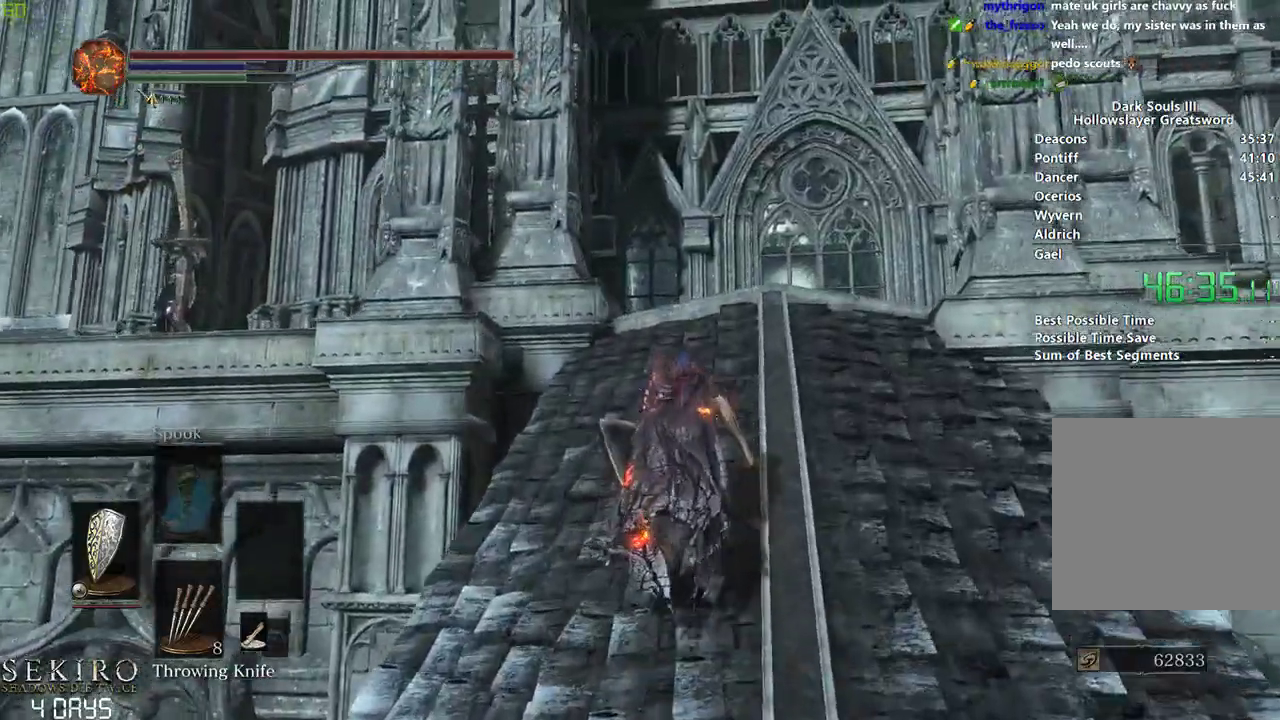
{"buttons": ["B"], "left_stick": "center", "right_stick": "down-left", "events": []}
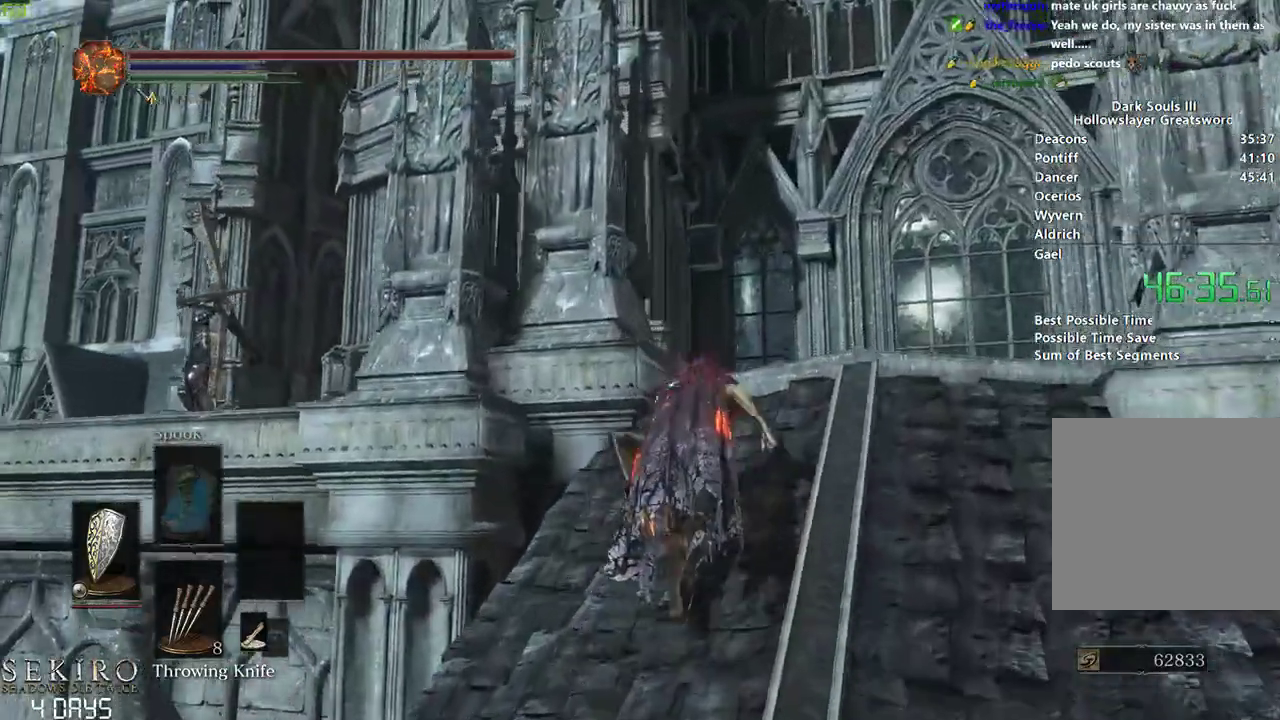
{"buttons": ["B"], "left_stick": "center", "right_stick": "down-left", "events": []}
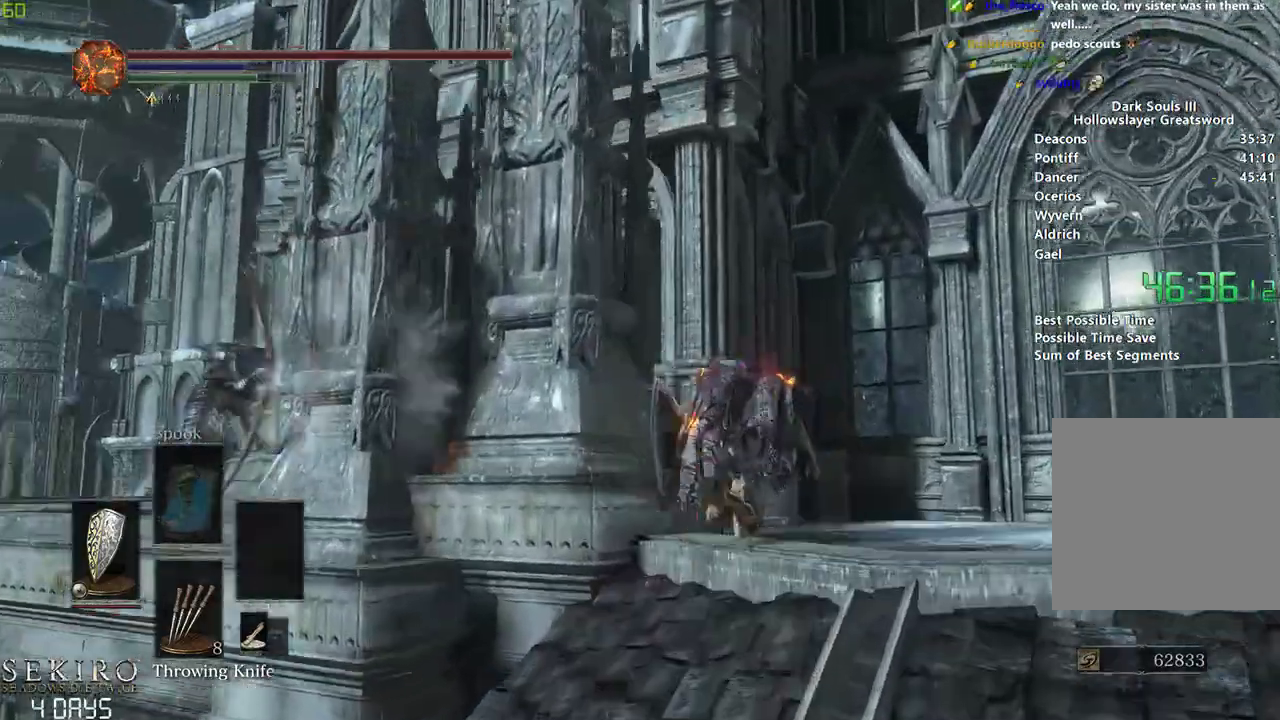
{"buttons": ["B", "L1"], "left_stick": "center", "right_stick": "down-left", "events": [[50, "L1", "down"]]}
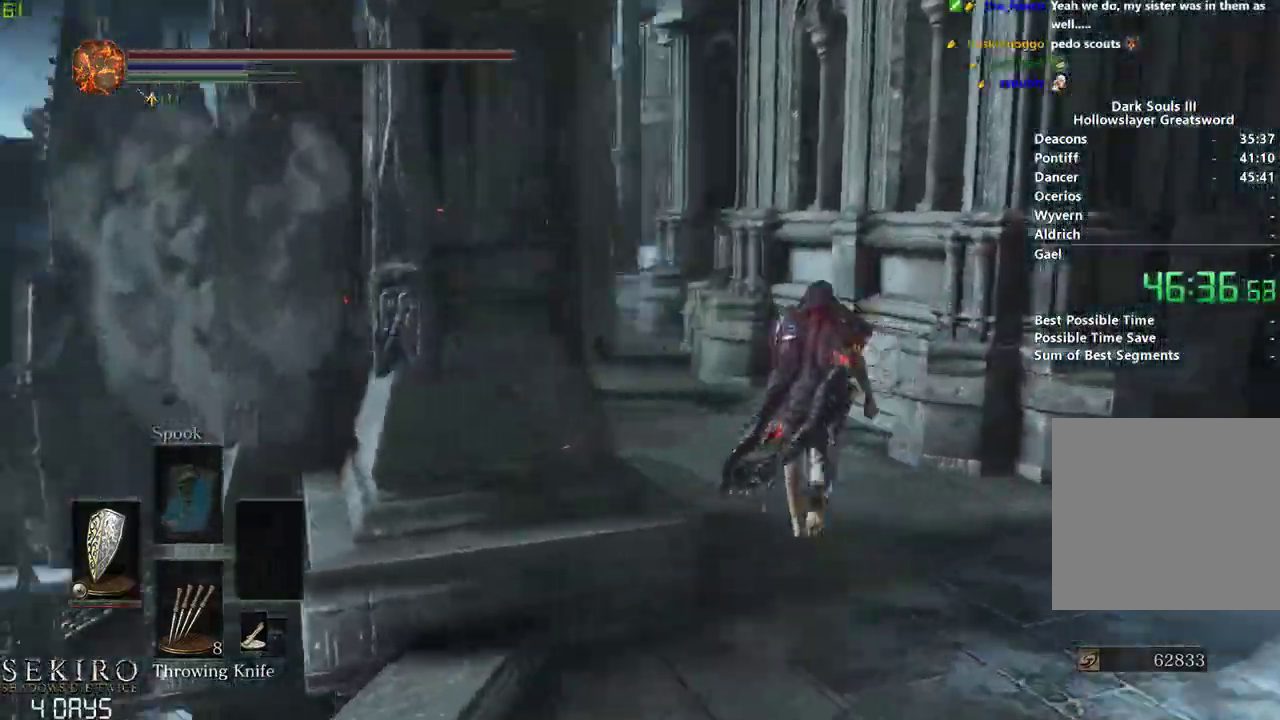
{"buttons": ["B", "L1"], "left_stick": "center", "right_stick": "center", "events": [[50, "right_stick", "center"]]}